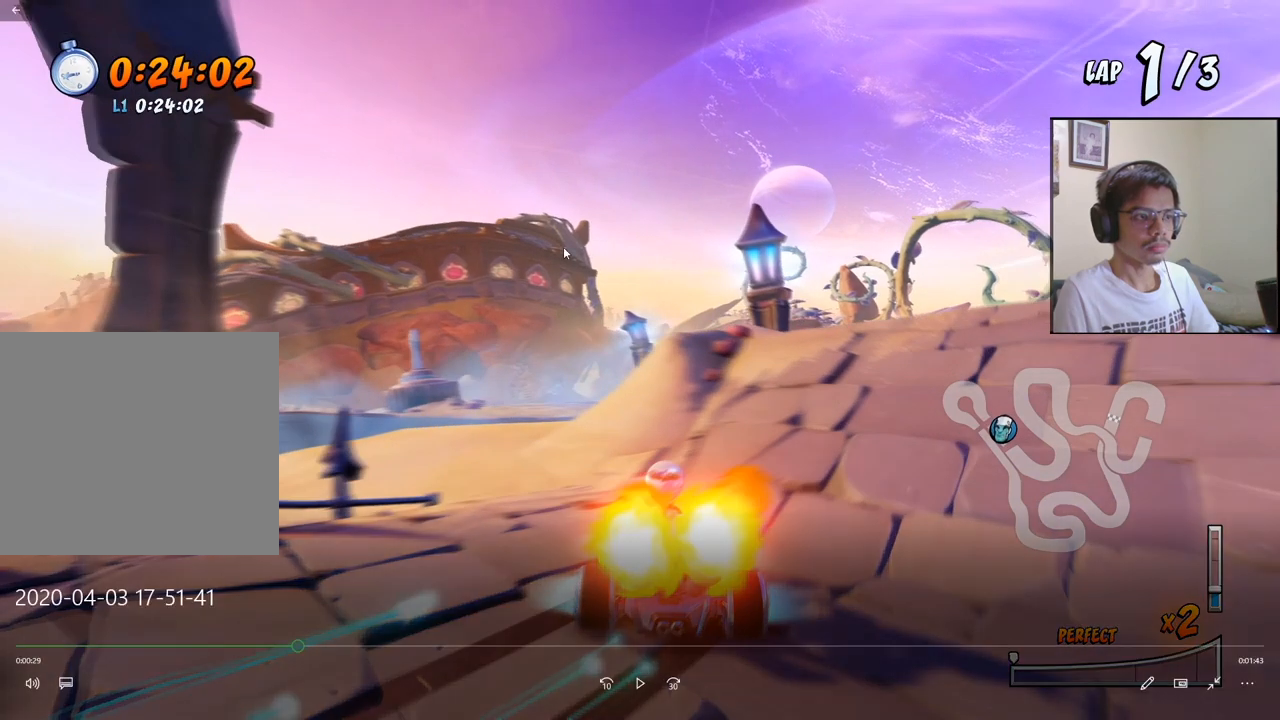
Gameplay with a controller (PlayStation layout); each line is a JSON object with the inputs held at the frame after it. "events" lists button and stick changes between this image and that frame as [ms after this image, input, new state], when the widget could be followed in between. Not read: right_stick.
{"buttons": ["CROSS", "DPAD_DOWN", "DPAD_LEFT"], "left_stick": "center", "events": []}
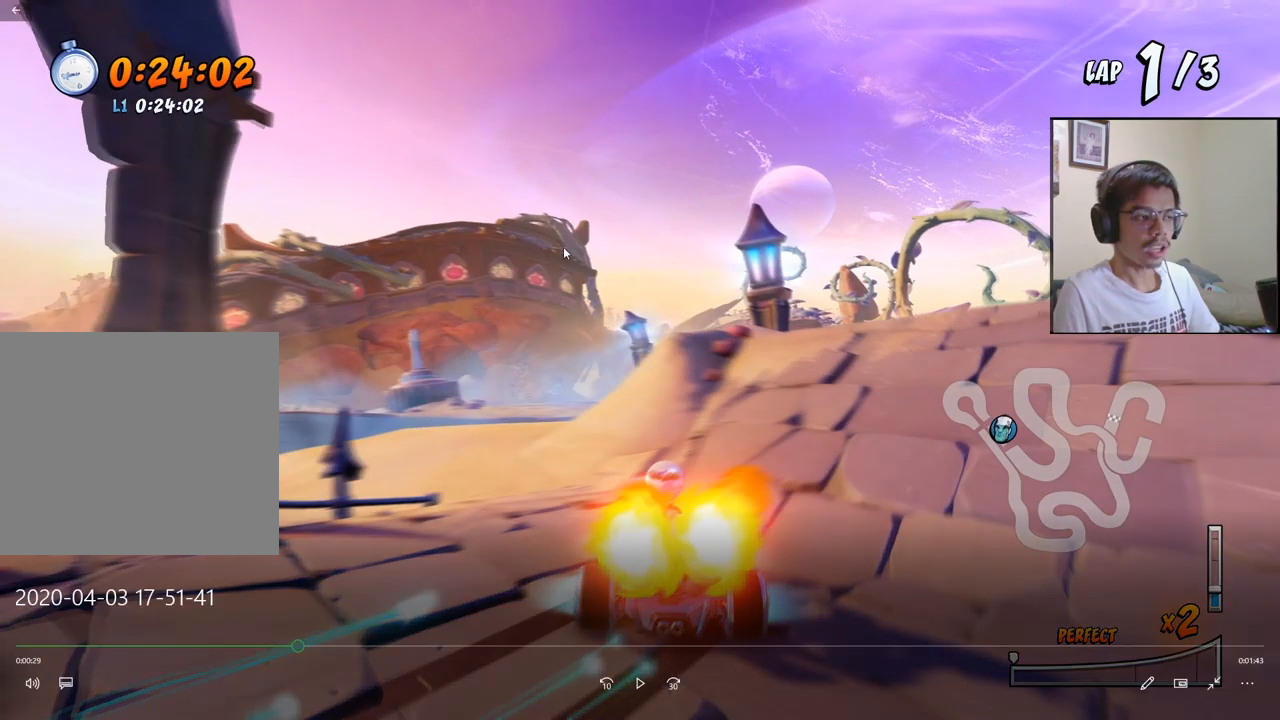
{"buttons": ["CROSS", "DPAD_DOWN", "DPAD_LEFT"], "left_stick": "center", "events": []}
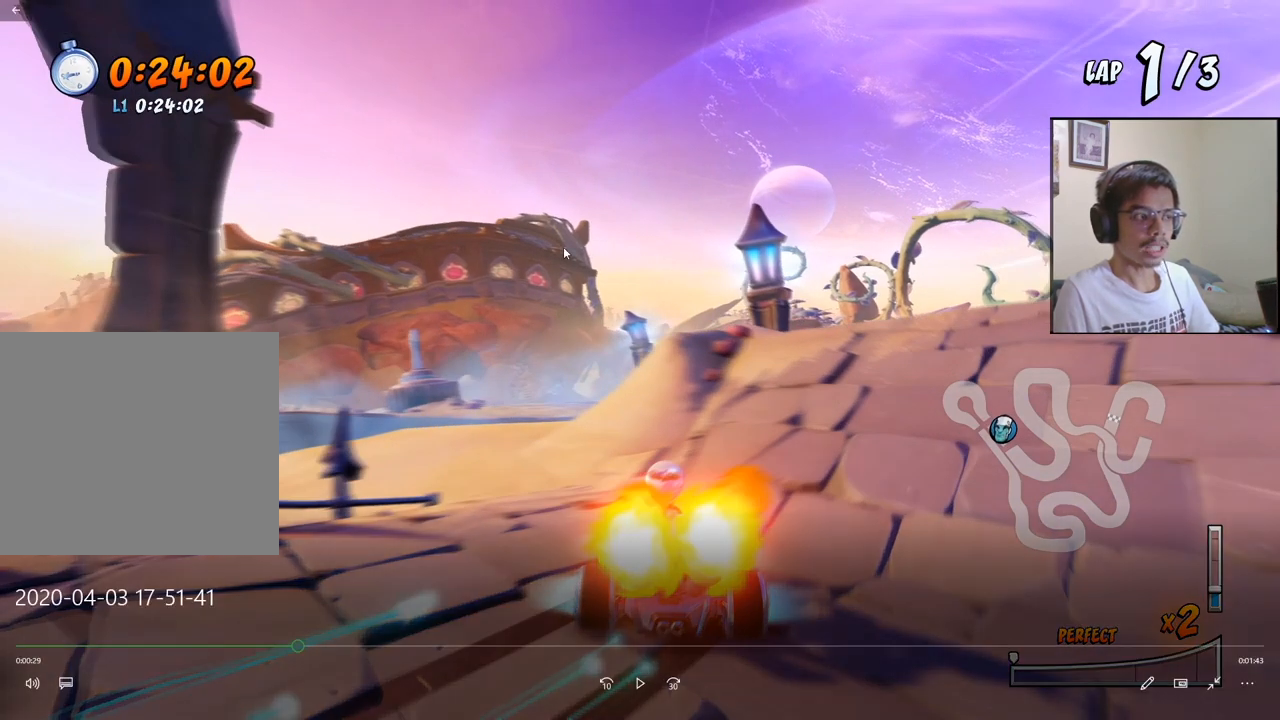
{"buttons": ["CROSS", "DPAD_DOWN", "DPAD_LEFT"], "left_stick": "center", "events": []}
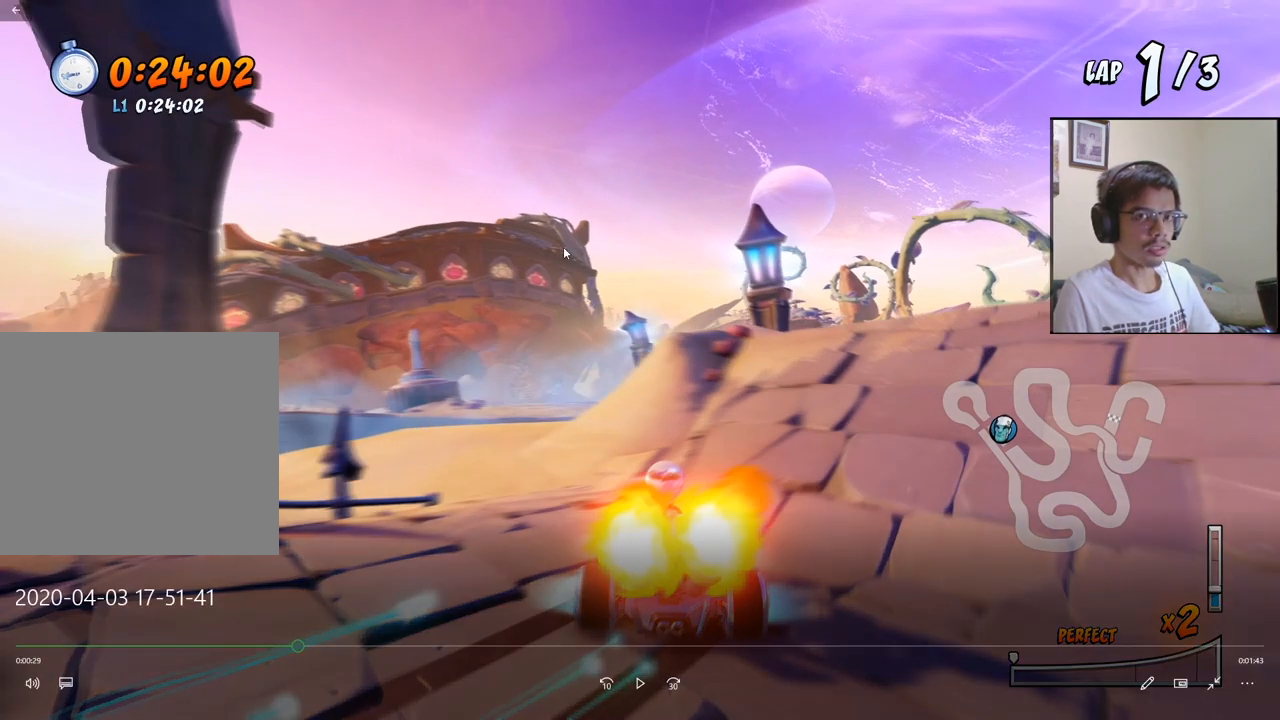
{"buttons": ["CROSS", "DPAD_DOWN", "DPAD_LEFT"], "left_stick": "center", "events": []}
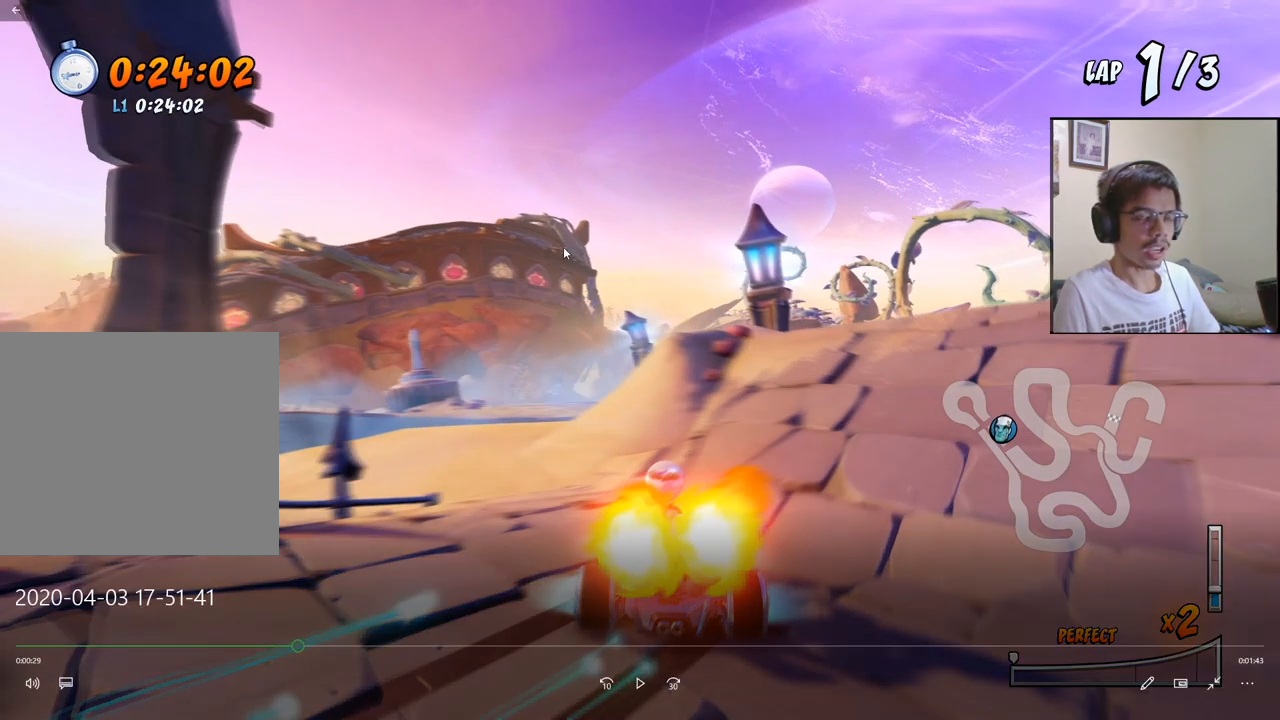
{"buttons": ["CROSS", "DPAD_DOWN", "DPAD_LEFT"], "left_stick": "center", "events": []}
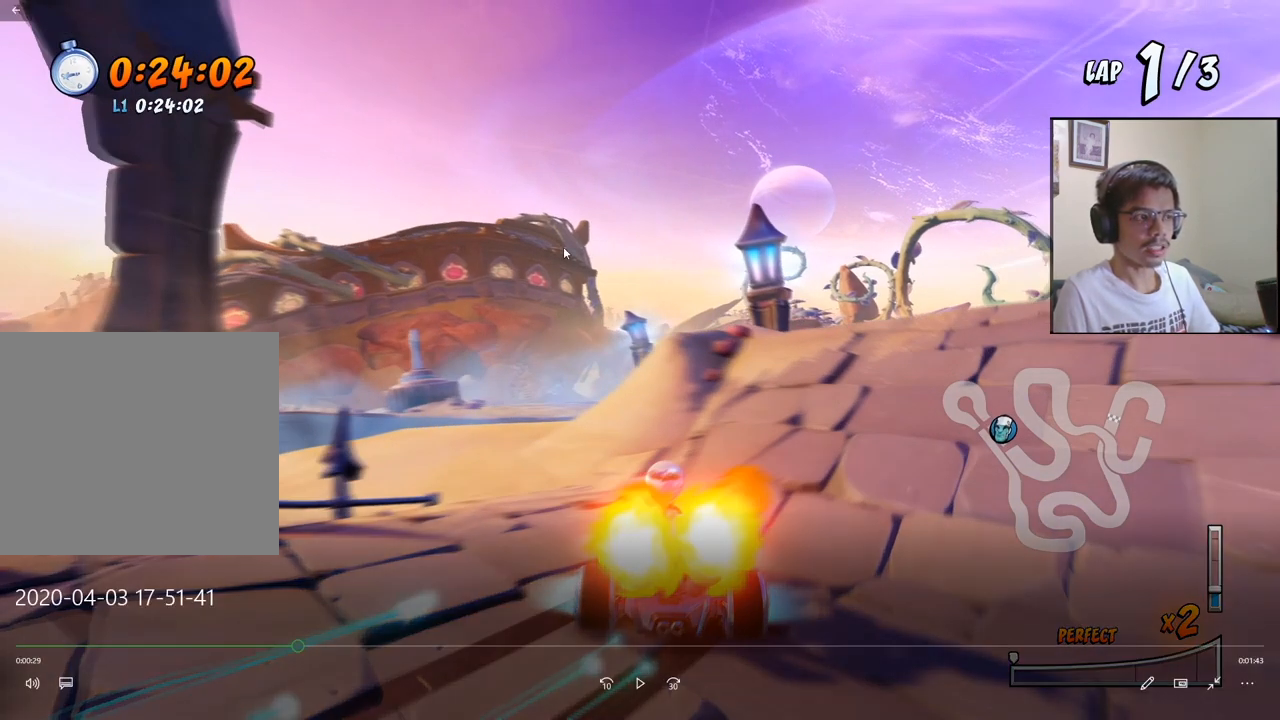
{"buttons": ["CROSS", "DPAD_DOWN", "DPAD_LEFT"], "left_stick": "center", "events": []}
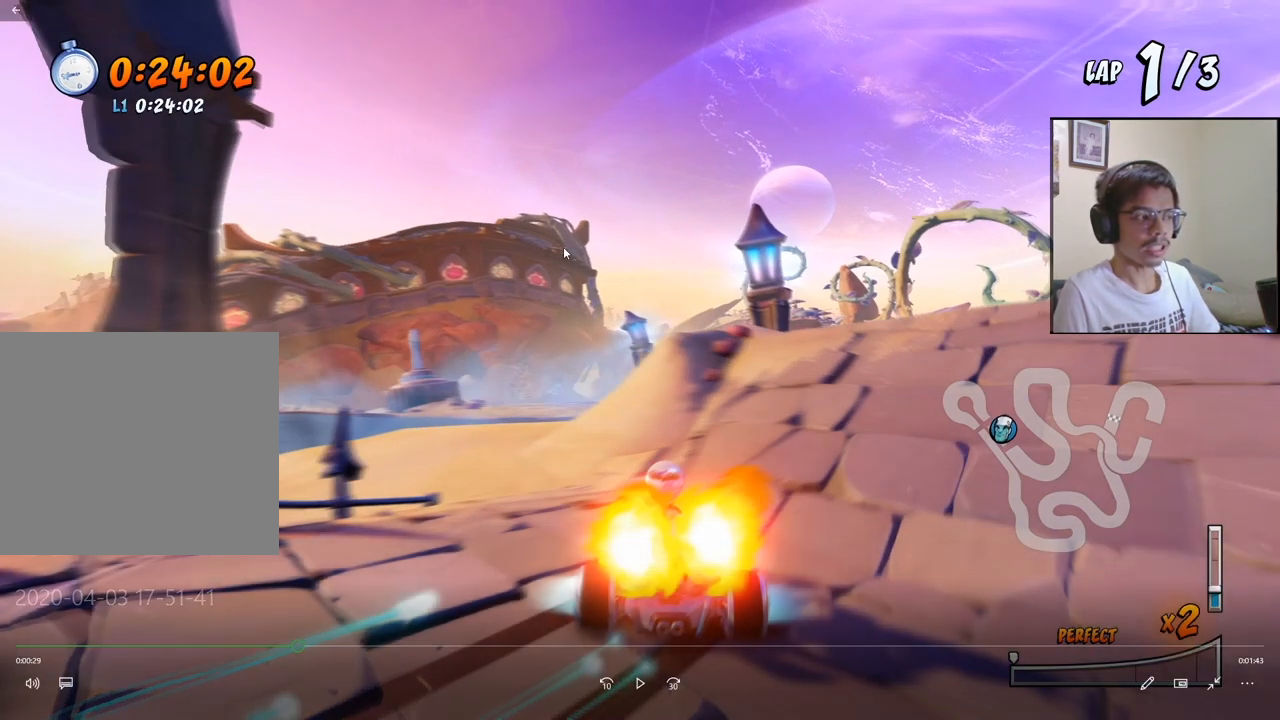
{"buttons": ["CROSS", "DPAD_DOWN", "DPAD_LEFT"], "left_stick": "center", "events": []}
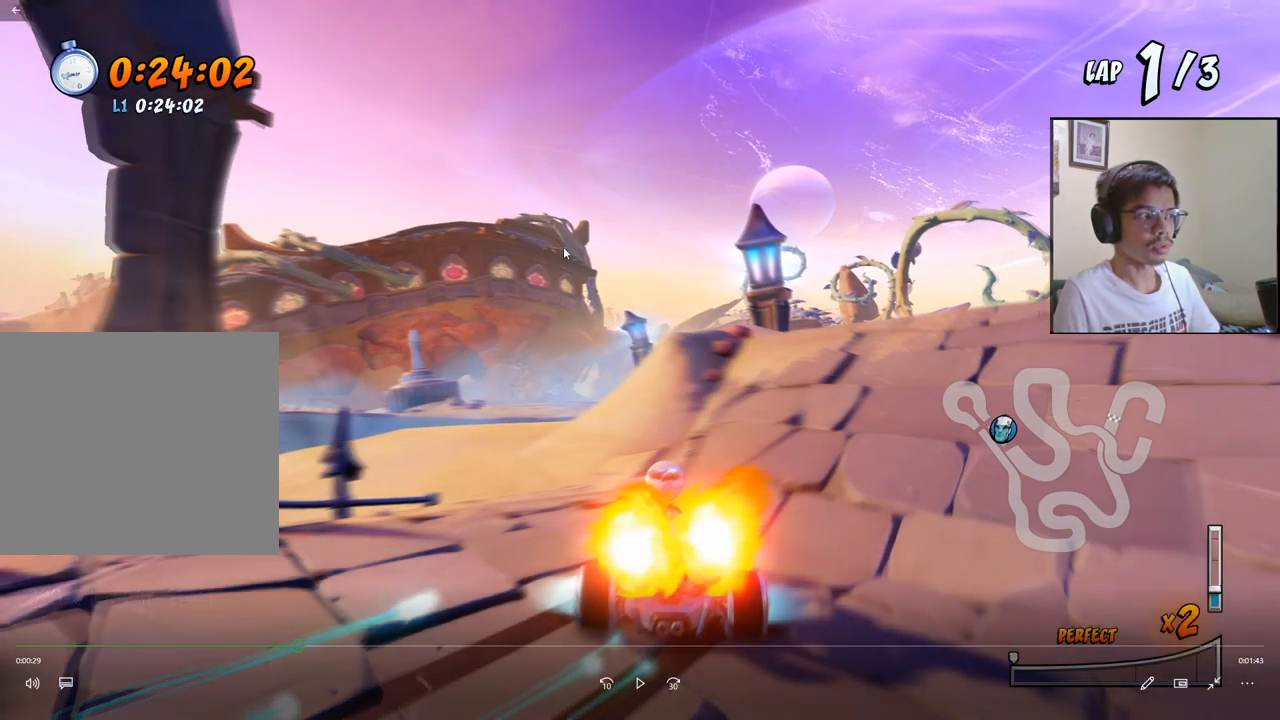
{"buttons": ["CROSS", "DPAD_DOWN", "DPAD_LEFT"], "left_stick": "center", "events": []}
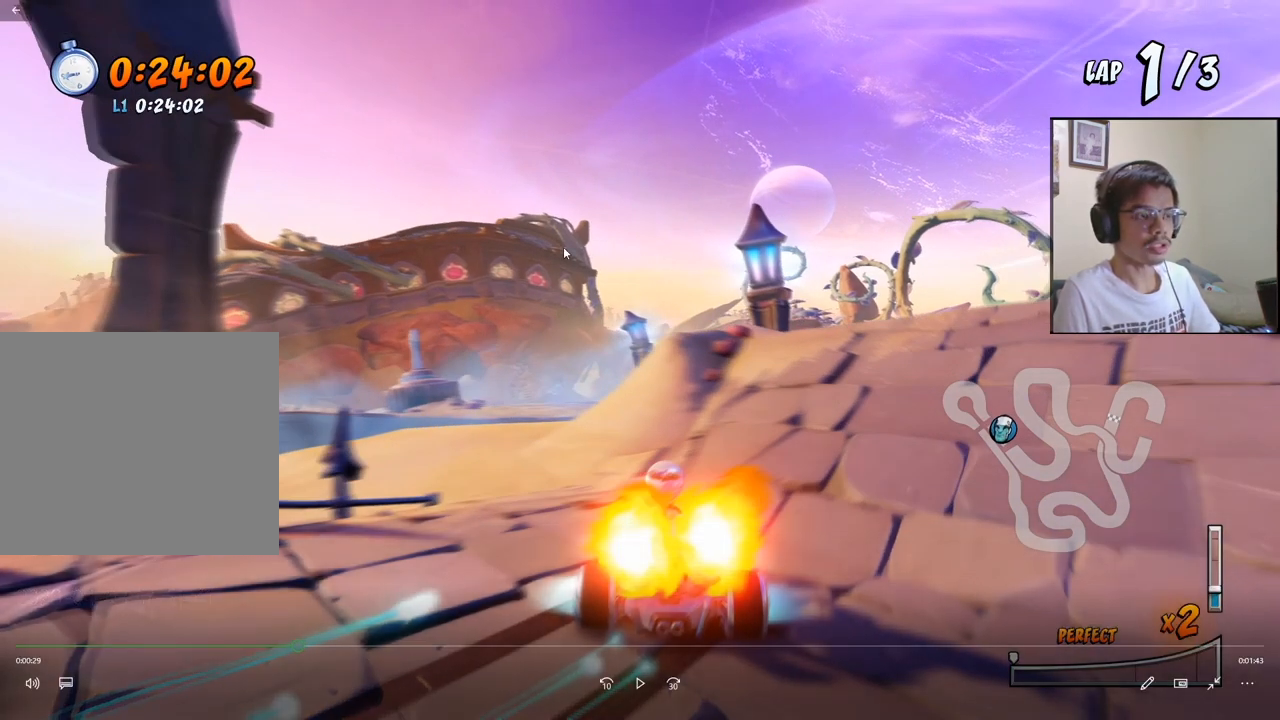
{"buttons": ["CROSS", "DPAD_DOWN", "DPAD_LEFT"], "left_stick": "center", "events": []}
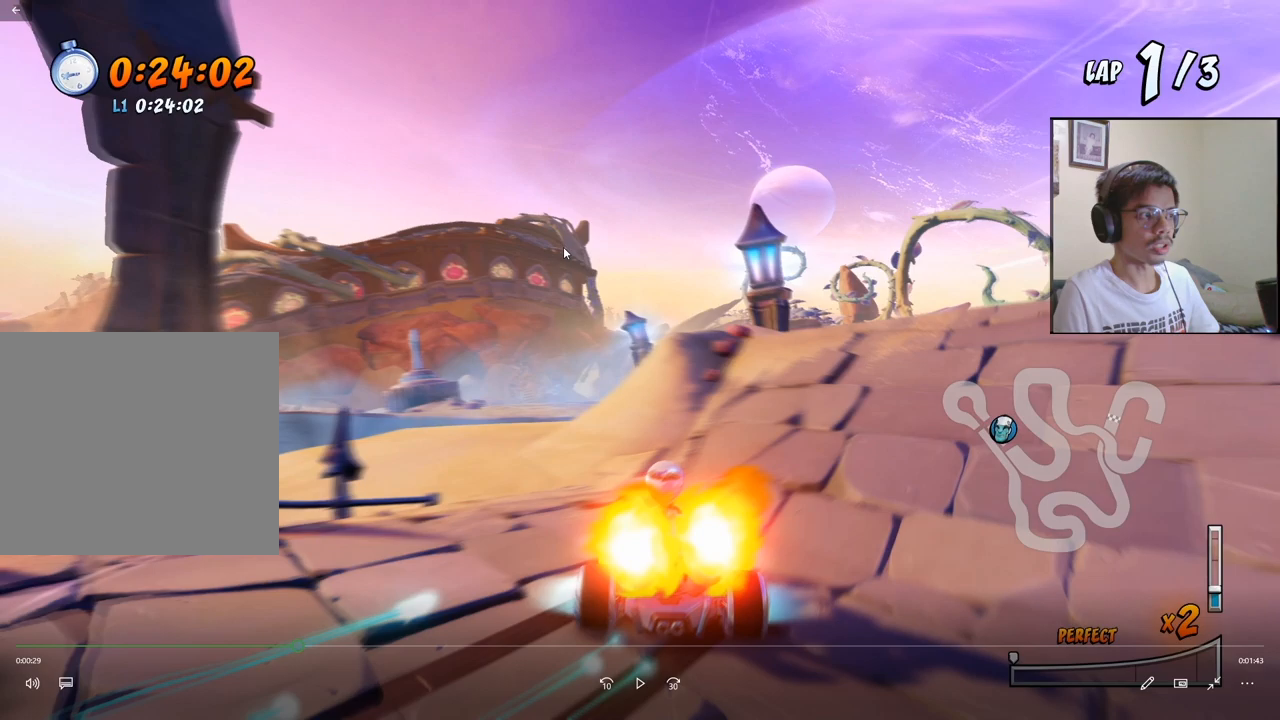
{"buttons": ["CROSS", "DPAD_DOWN", "DPAD_LEFT"], "left_stick": "center", "events": []}
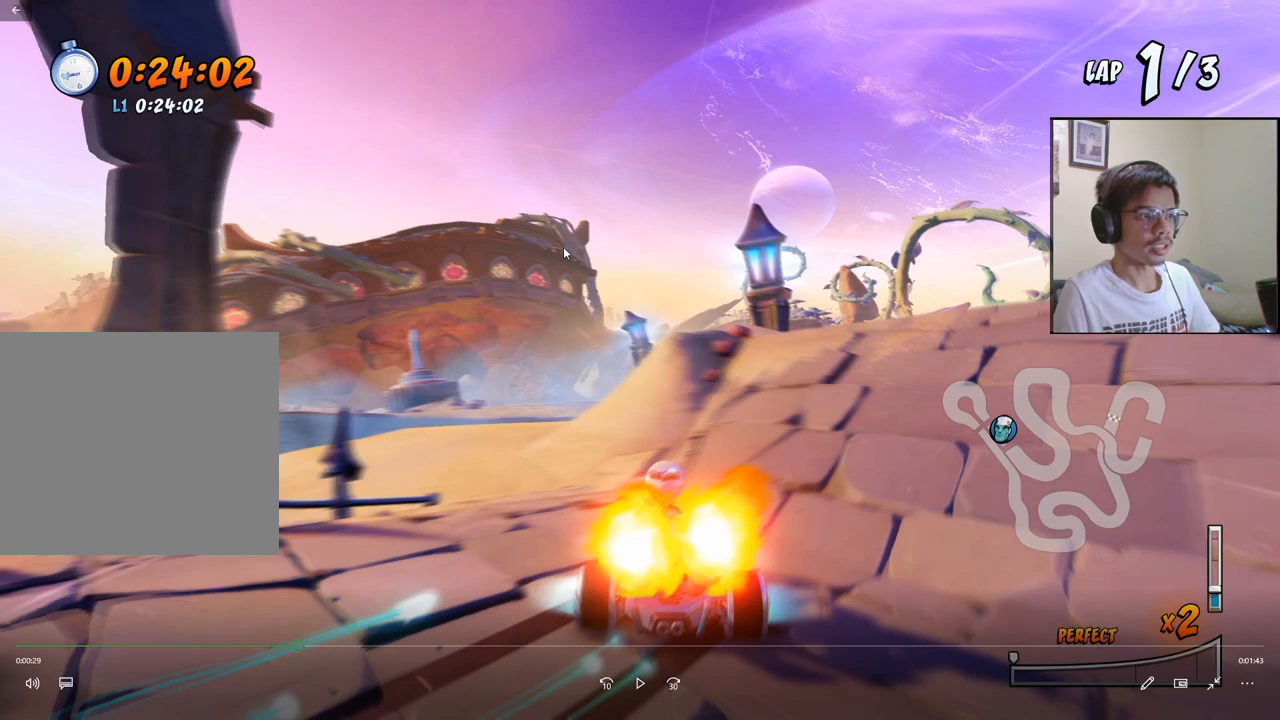
{"buttons": ["SQUARE", "R2", "DPAD_DOWN", "DPAD_LEFT"], "left_stick": "center", "events": [[467, "CROSS", "up"], [467, "R2", "down"], [467, "SQUARE", "down"]]}
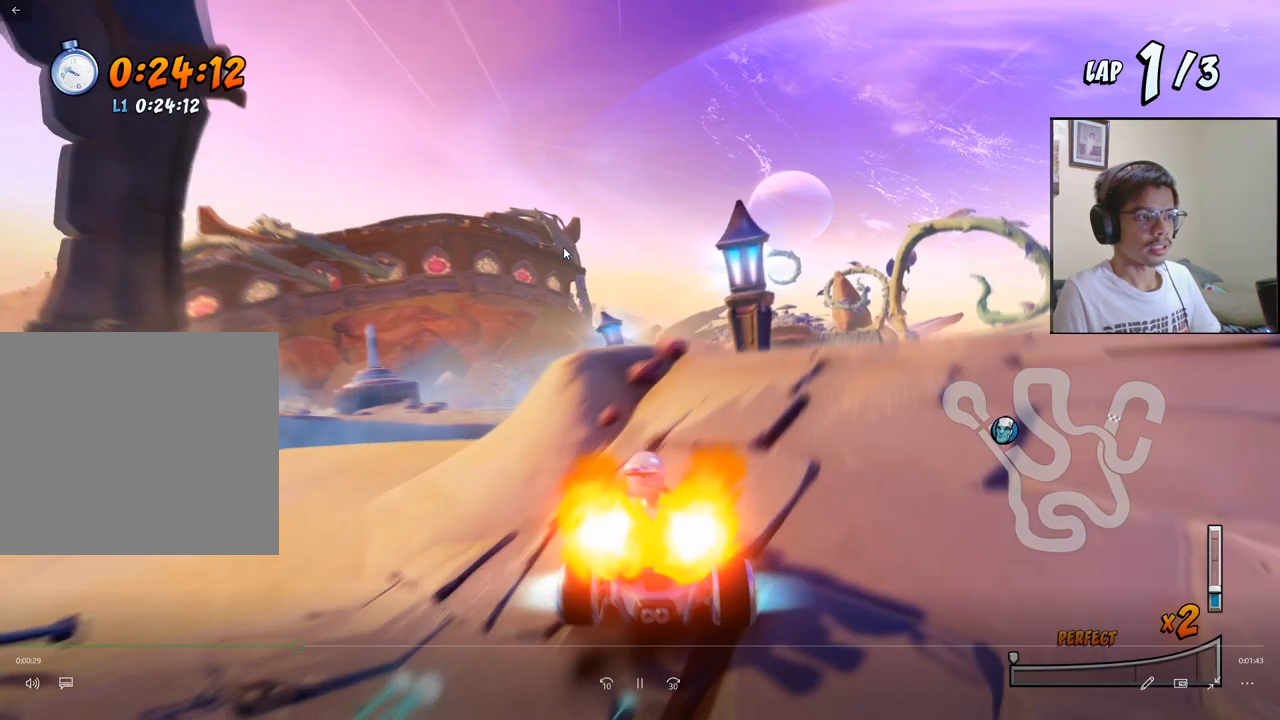
{"buttons": ["CROSS"], "left_stick": "center", "events": [[233, "DPAD_DOWN", "up"], [250, "DPAD_LEFT", "up"], [267, "CROSS", "down"], [267, "R2", "up"], [300, "SQUARE", "up"]]}
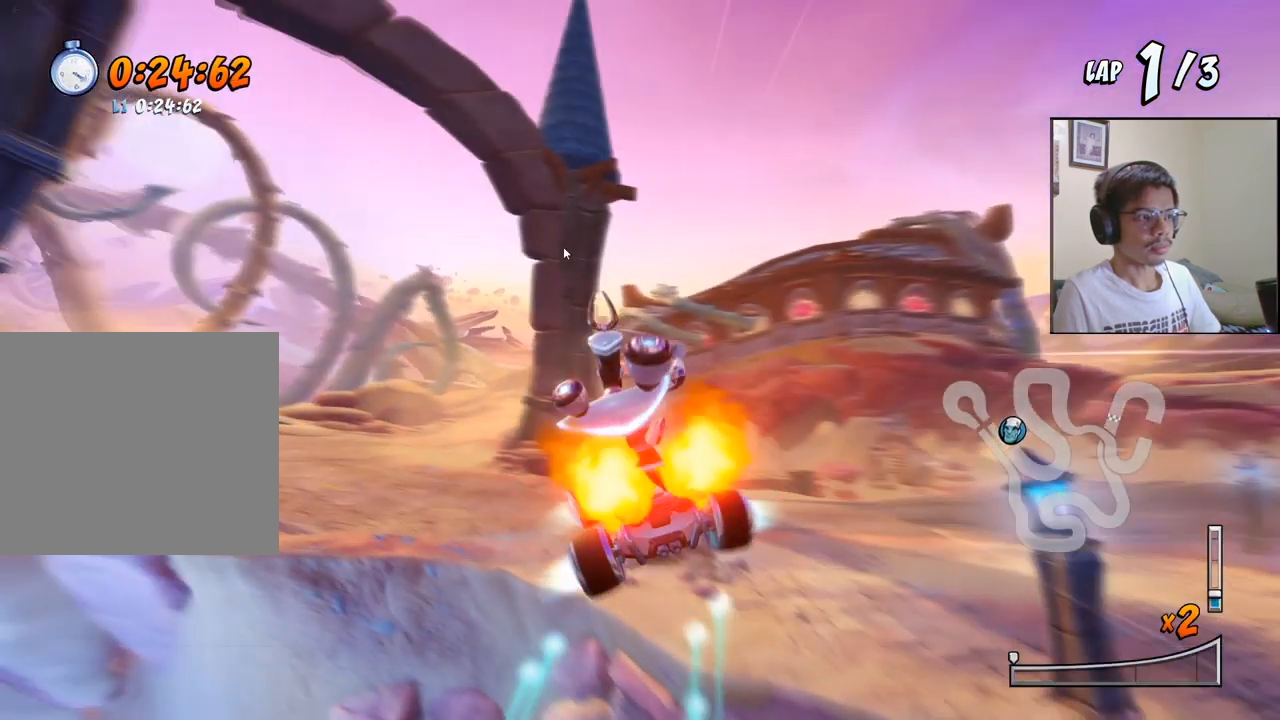
{"buttons": ["CROSS"], "left_stick": "center", "events": [[67, "DPAD_LEFT", "down"], [300, "DPAD_LEFT", "up"]]}
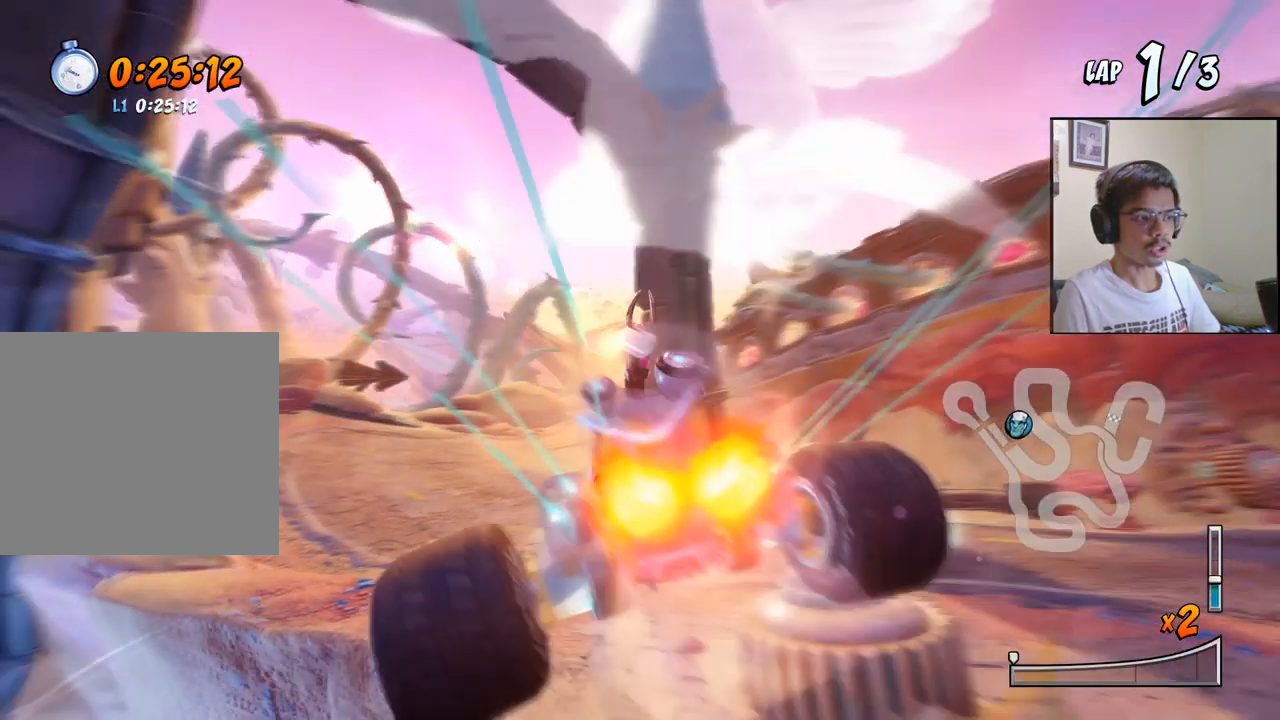
{"buttons": ["CROSS", "R2", "DPAD_LEFT"], "left_stick": "center", "events": [[100, "DPAD_LEFT", "down"], [283, "R2", "down"]]}
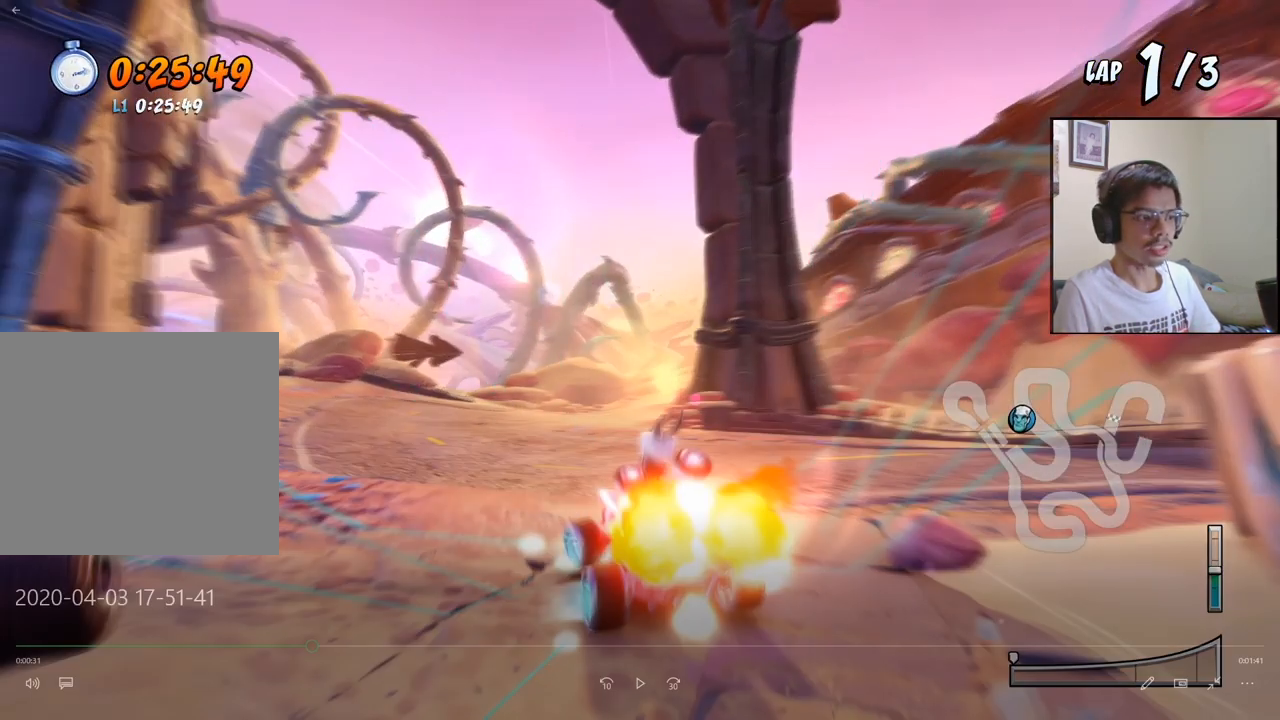
{"buttons": ["CROSS", "R2", "DPAD_LEFT"], "left_stick": "center", "events": []}
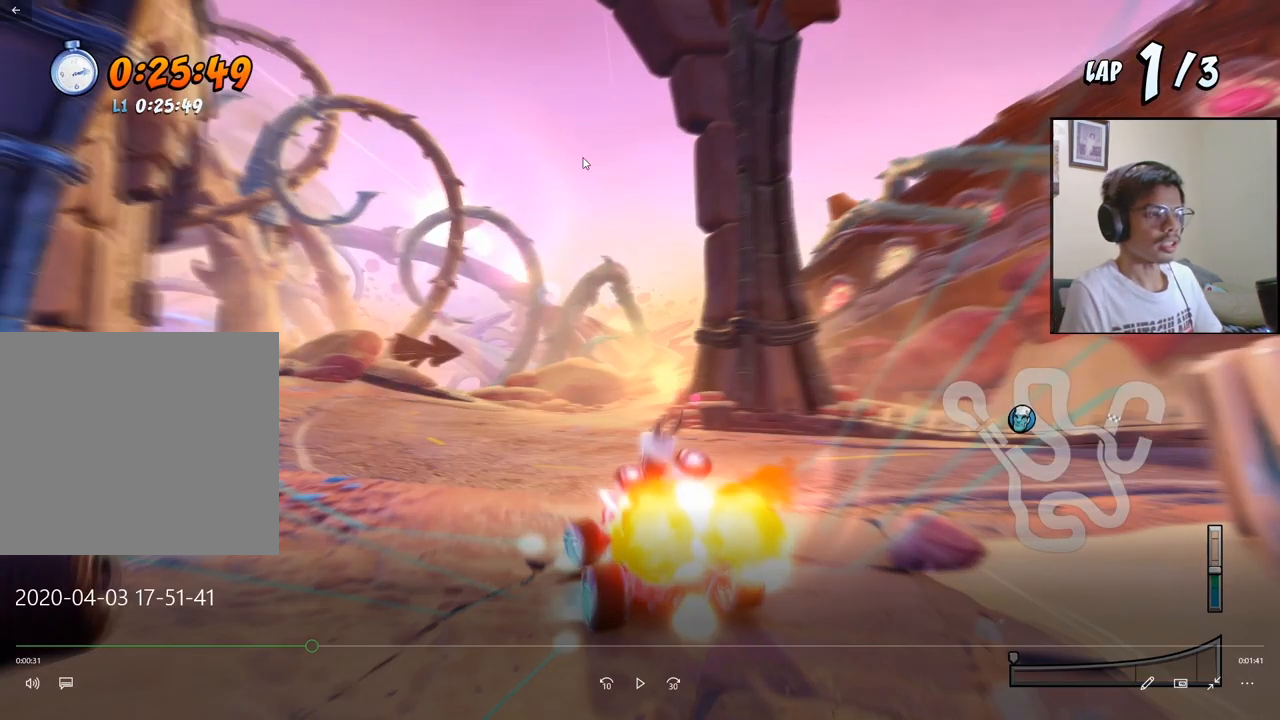
{"buttons": ["CROSS", "R2", "DPAD_LEFT"], "left_stick": "center", "events": []}
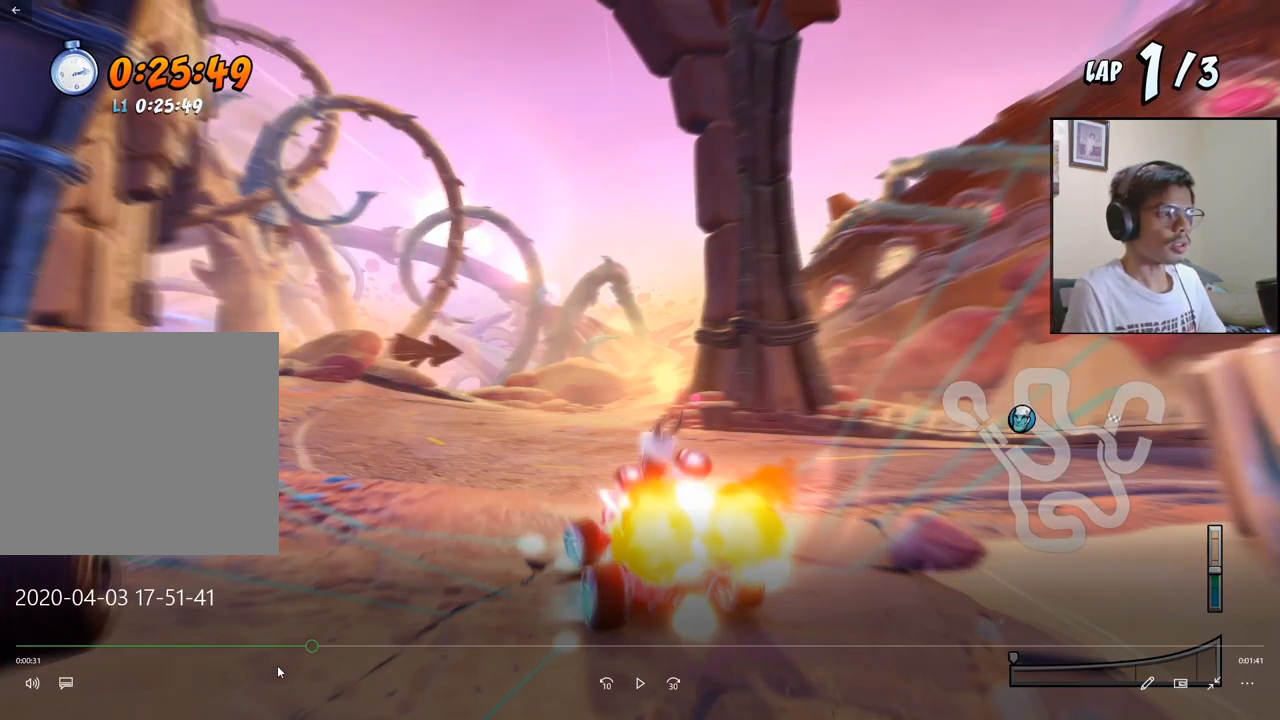
{"buttons": ["CROSS", "R2", "DPAD_LEFT"], "left_stick": "center", "events": []}
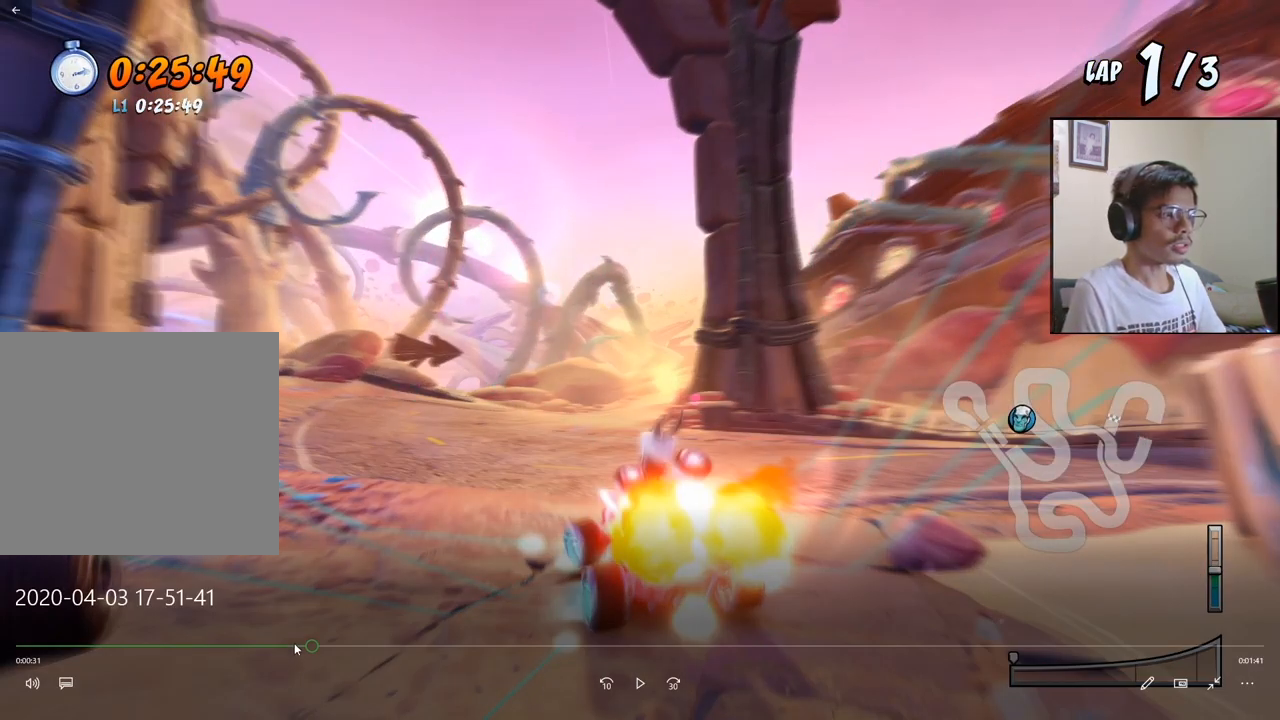
{"buttons": ["CROSS", "R2", "DPAD_LEFT"], "left_stick": "center", "events": []}
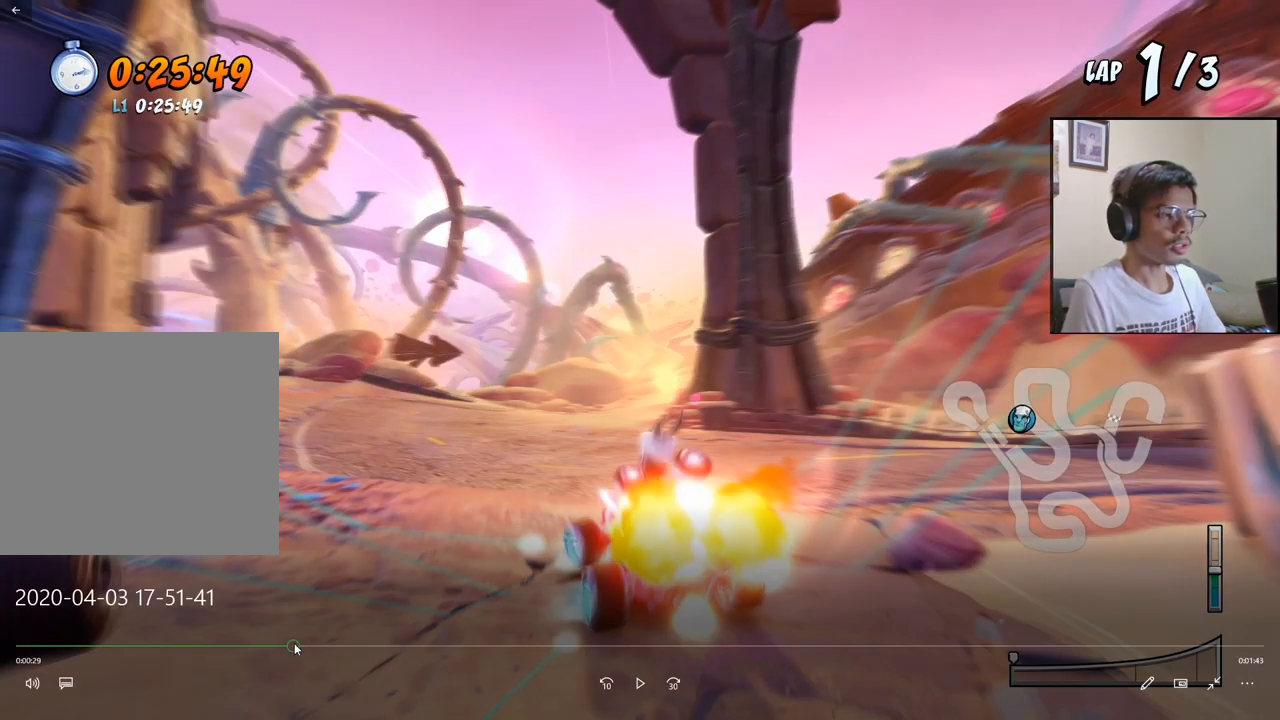
{"buttons": ["CROSS", "L1", "R2", "DPAD_RIGHT"], "left_stick": "center", "events": [[50, "DPAD_LEFT", "up"], [50, "DPAD_RIGHT", "down"], [50, "L1", "down"]]}
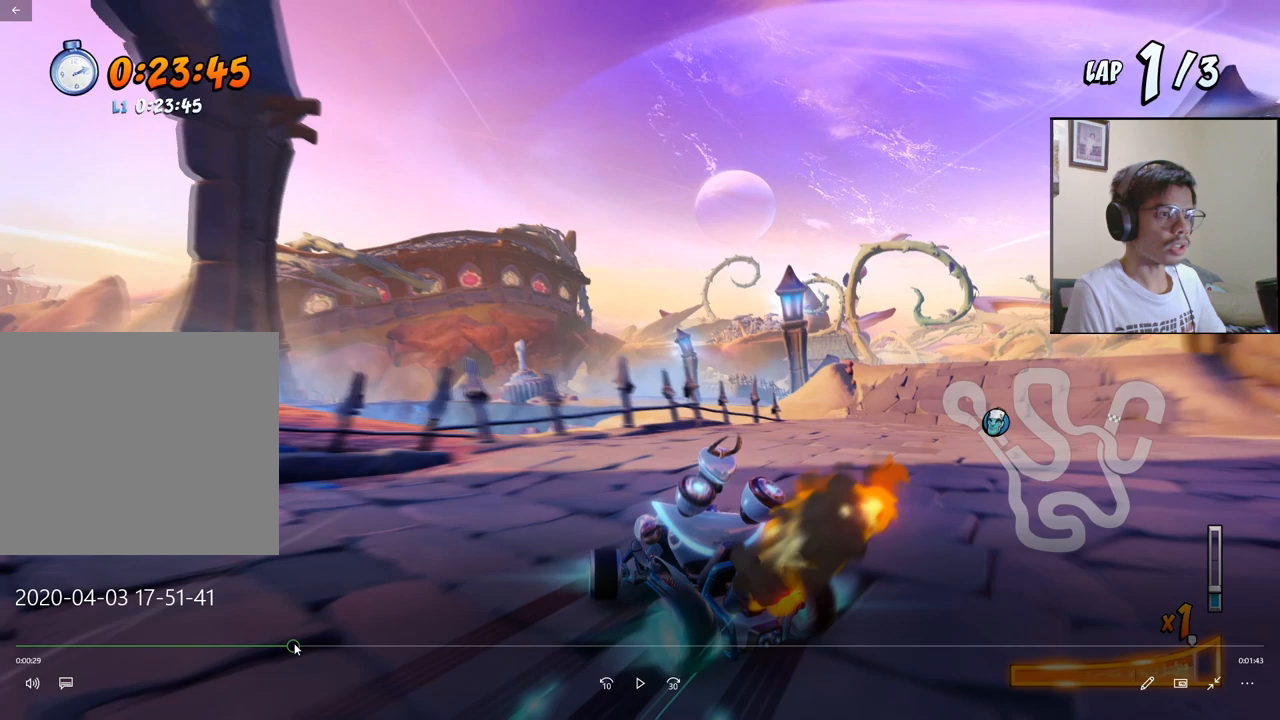
{"buttons": ["CROSS", "L1", "R2", "DPAD_RIGHT"], "left_stick": "center", "events": []}
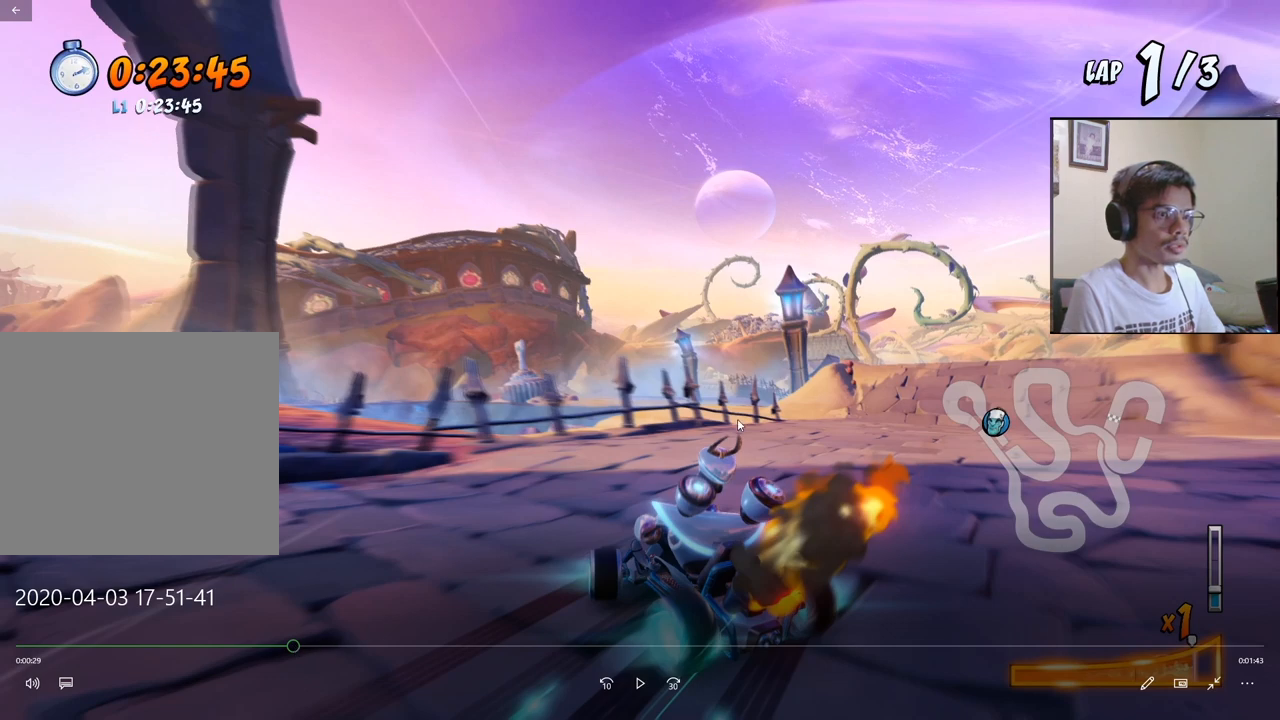
{"buttons": ["CROSS", "L1", "R2", "DPAD_RIGHT"], "left_stick": "center", "events": []}
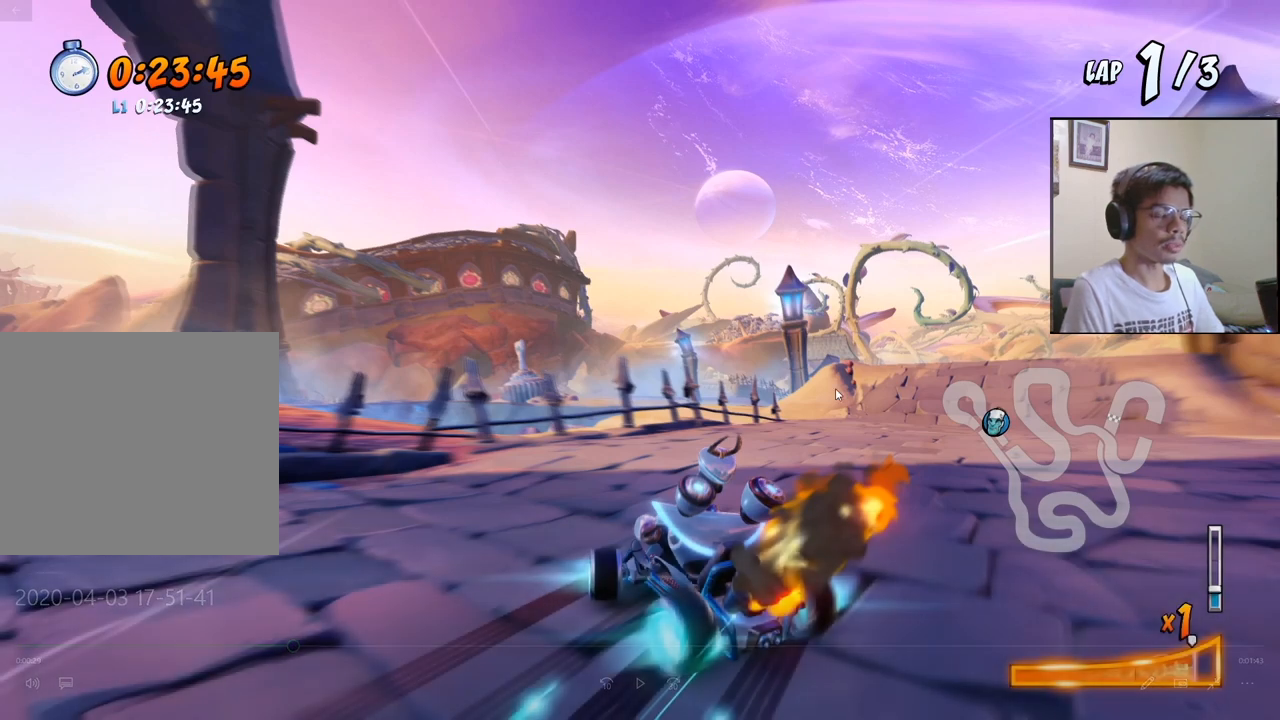
{"buttons": ["CROSS", "L1", "R2", "DPAD_RIGHT"], "left_stick": "center", "events": []}
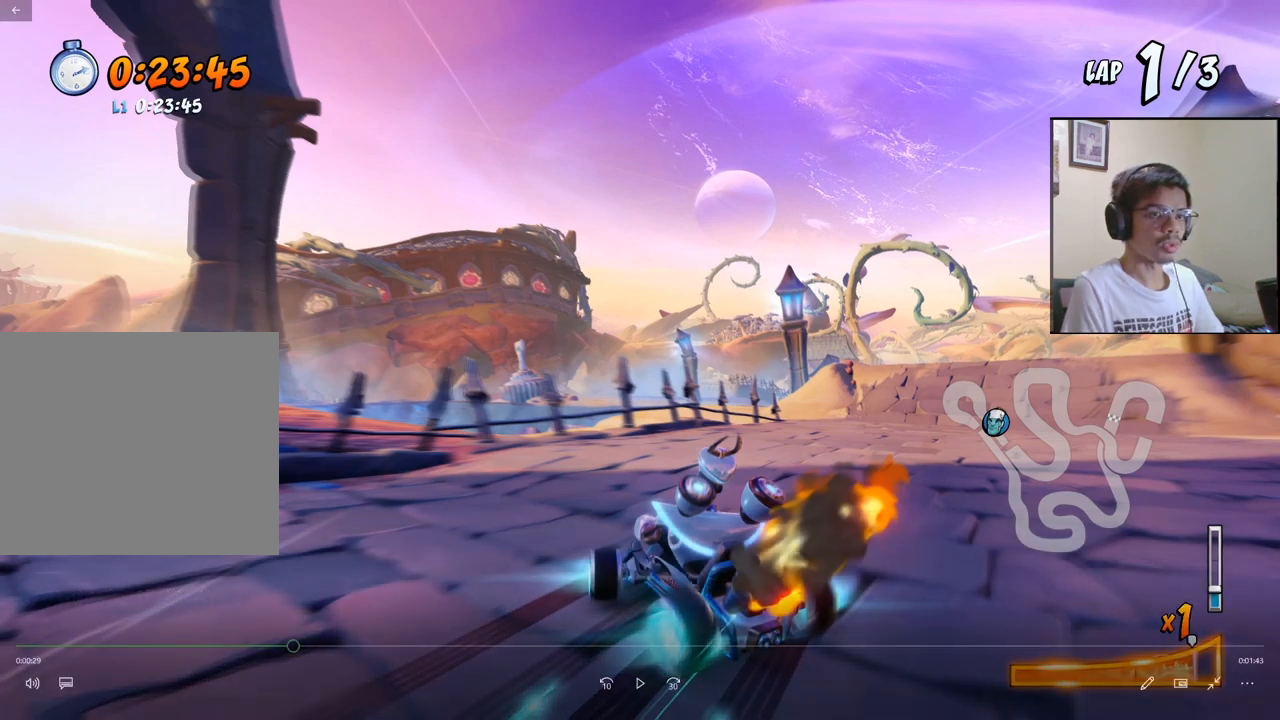
{"buttons": ["CROSS", "L1", "R2", "DPAD_RIGHT"], "left_stick": "center", "events": []}
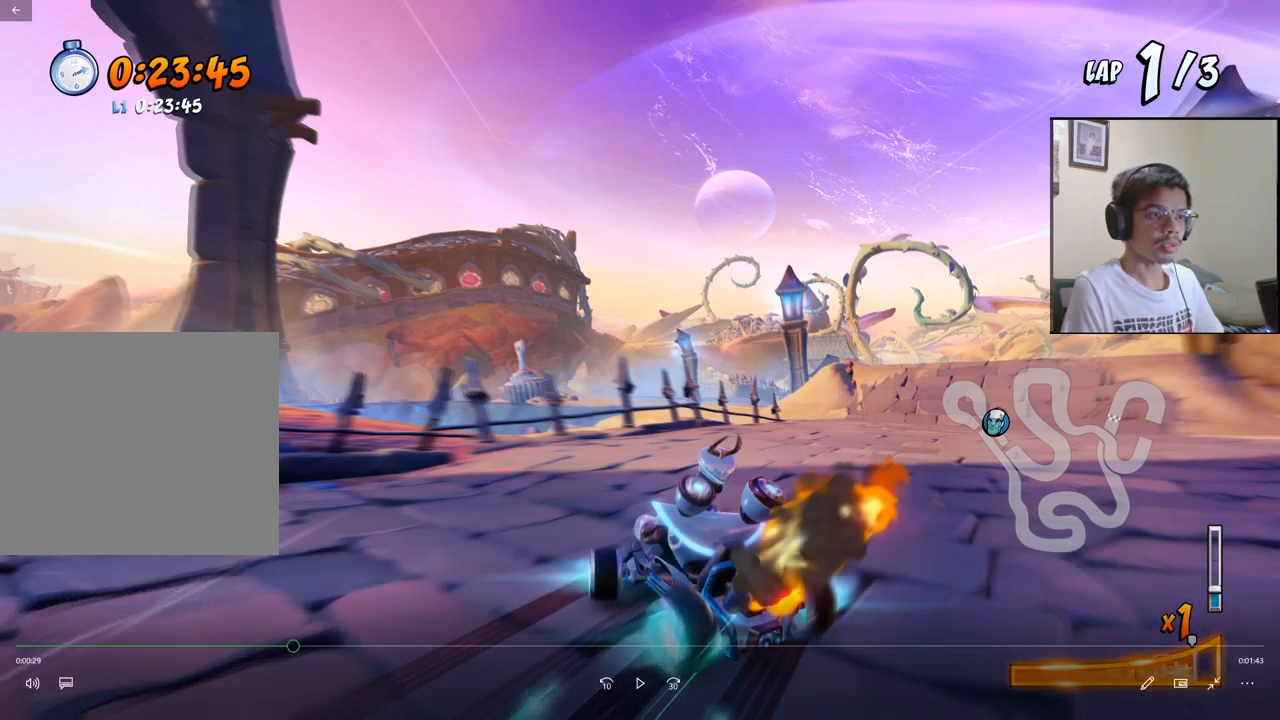
{"buttons": ["CROSS", "L1", "R2", "DPAD_RIGHT"], "left_stick": "center", "events": []}
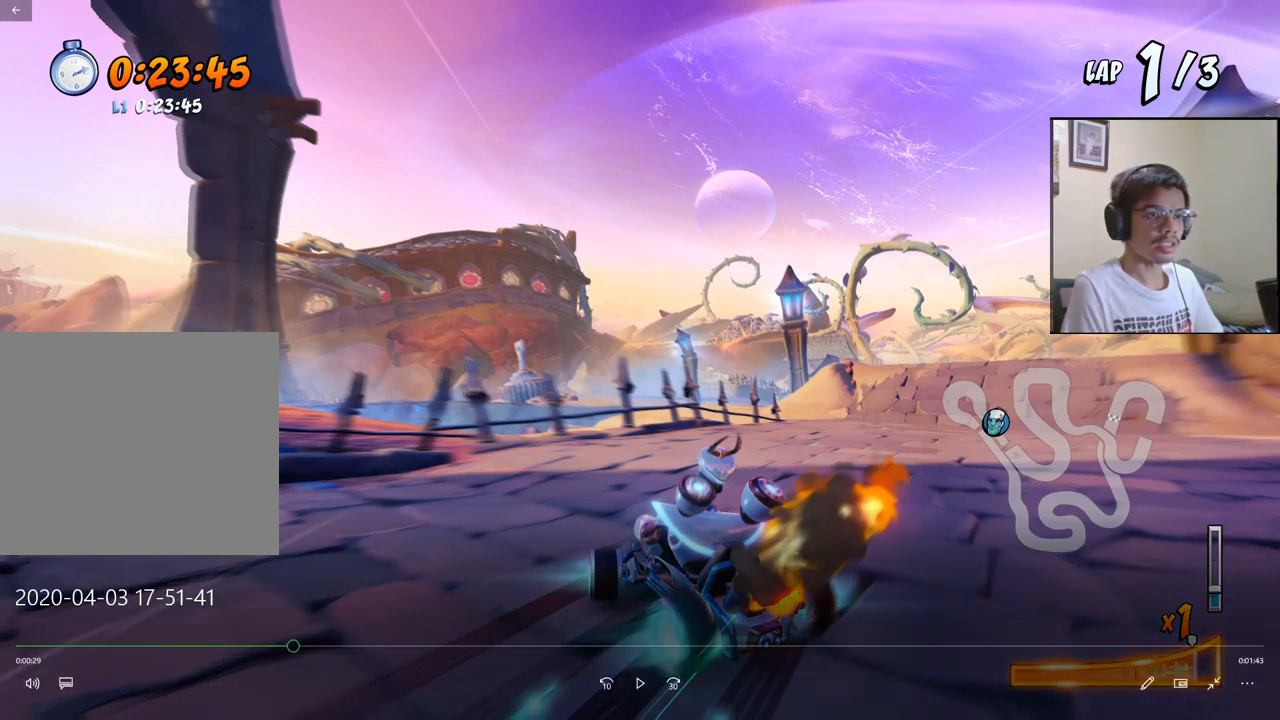
{"buttons": ["CROSS", "L1", "R2", "DPAD_RIGHT"], "left_stick": "center", "events": []}
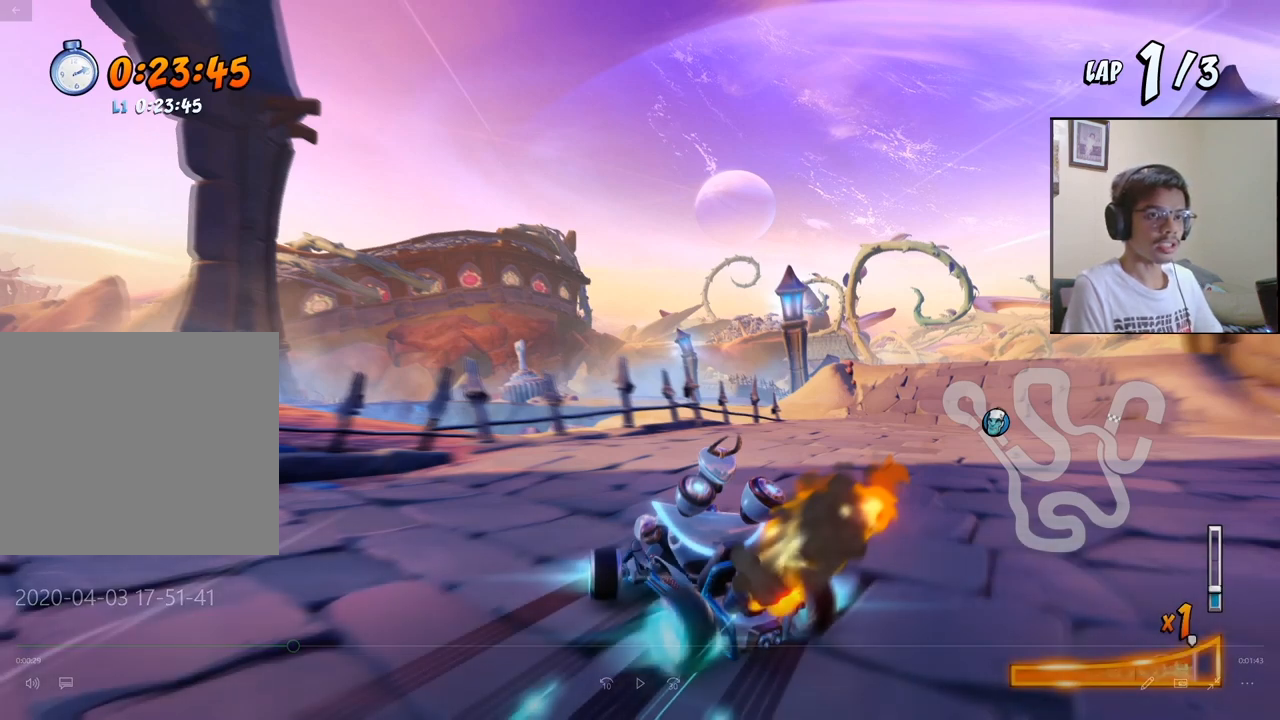
{"buttons": ["CROSS", "L1", "R2", "DPAD_RIGHT"], "left_stick": "center", "events": []}
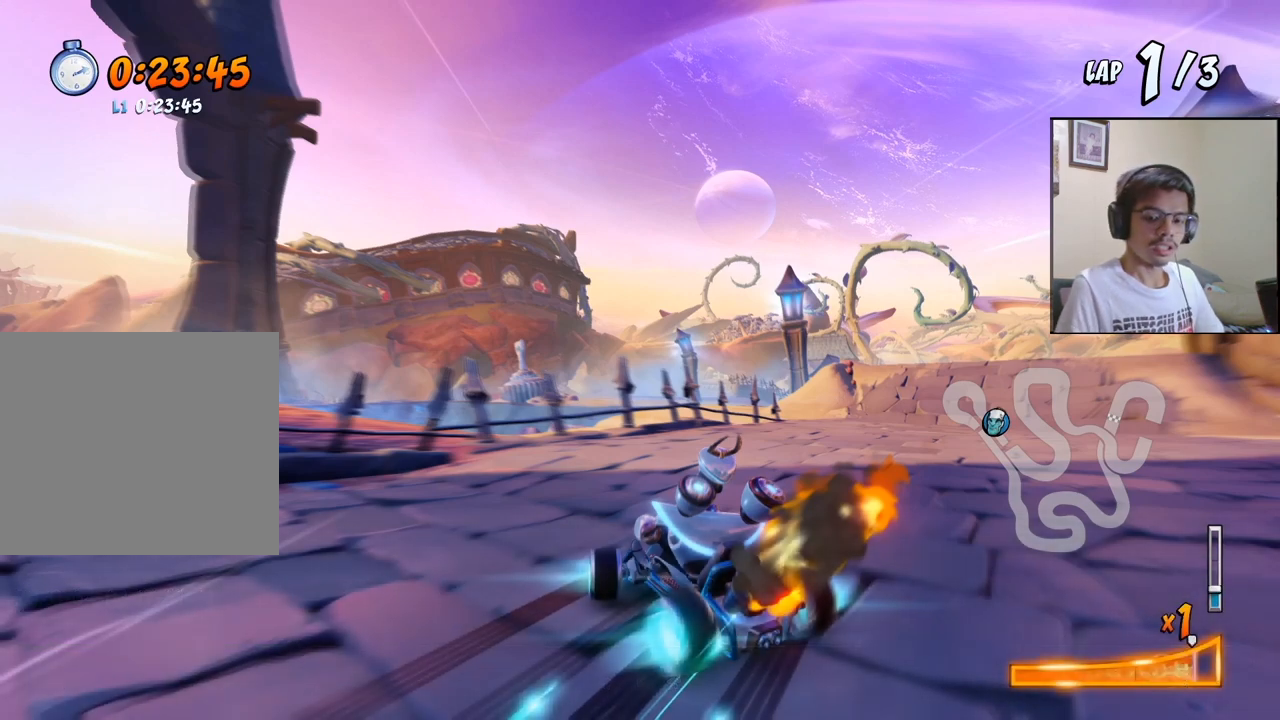
{"buttons": ["CROSS", "L1", "R2", "DPAD_RIGHT"], "left_stick": "center", "events": []}
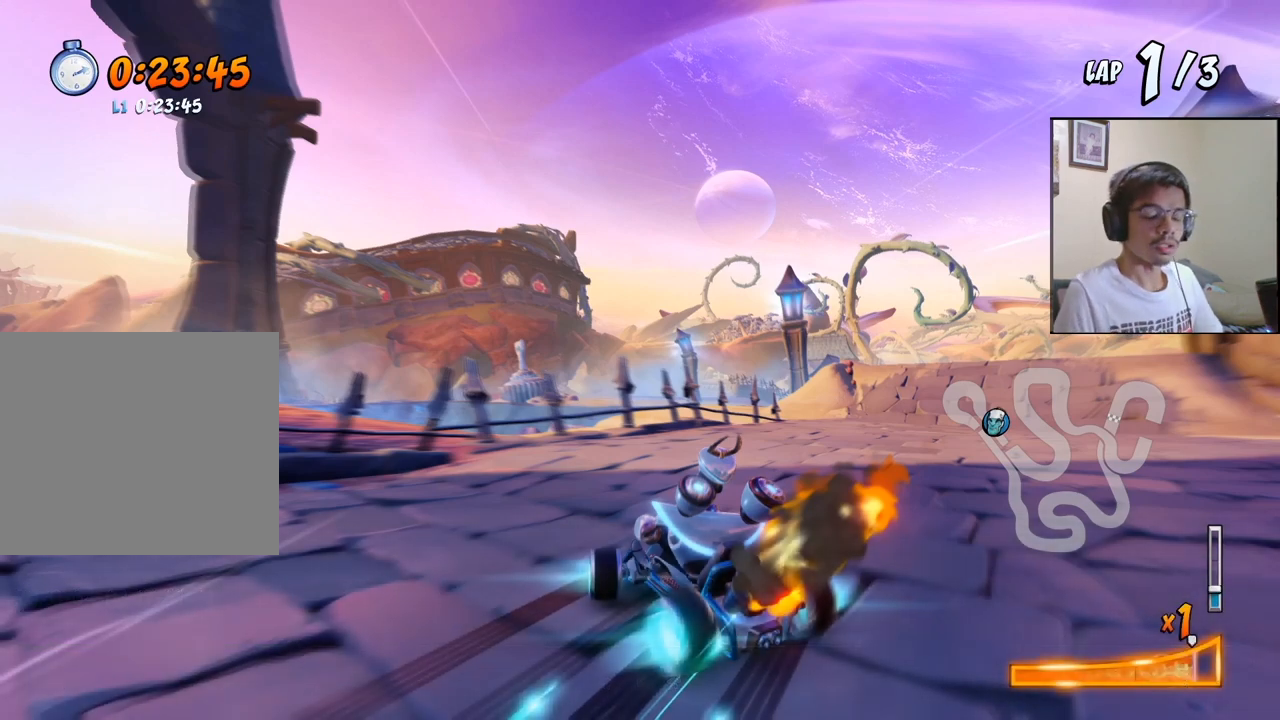
{"buttons": ["CROSS", "L1", "R2", "DPAD_RIGHT"], "left_stick": "center", "events": []}
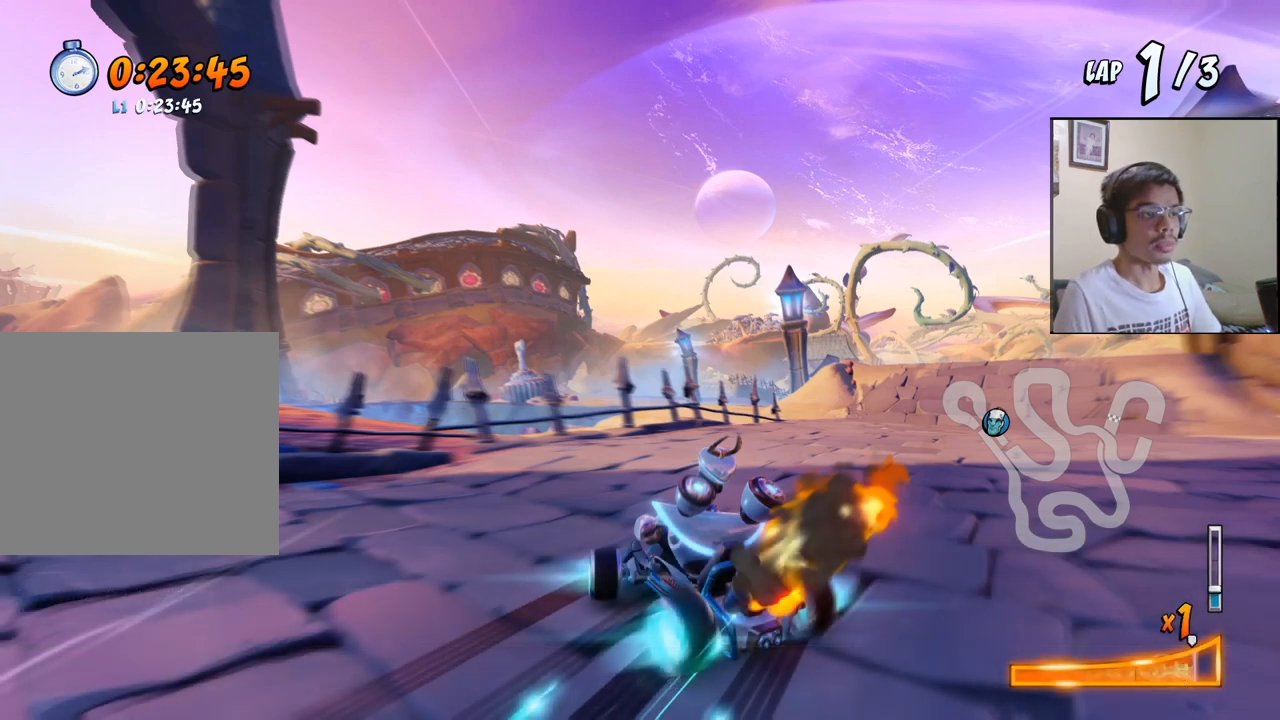
{"buttons": ["CROSS", "L1", "R2", "DPAD_RIGHT"], "left_stick": "center", "events": []}
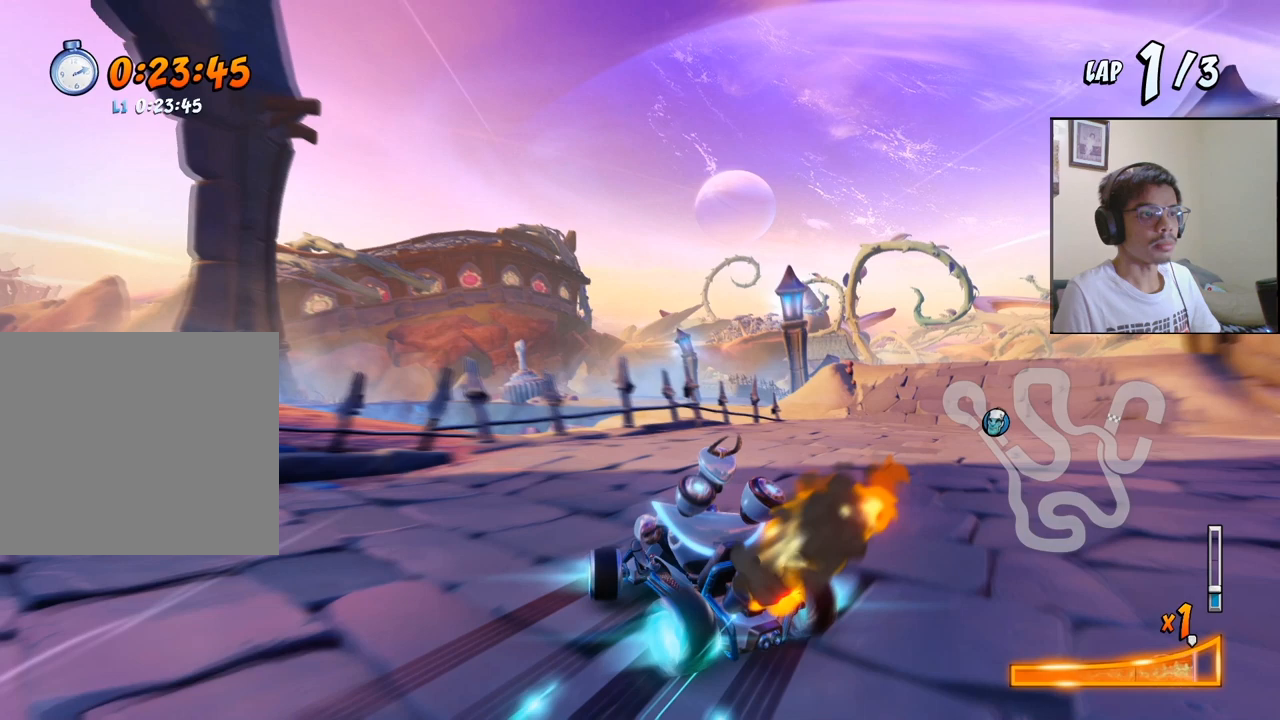
{"buttons": ["CROSS", "L1", "R2", "DPAD_RIGHT"], "left_stick": "center", "events": []}